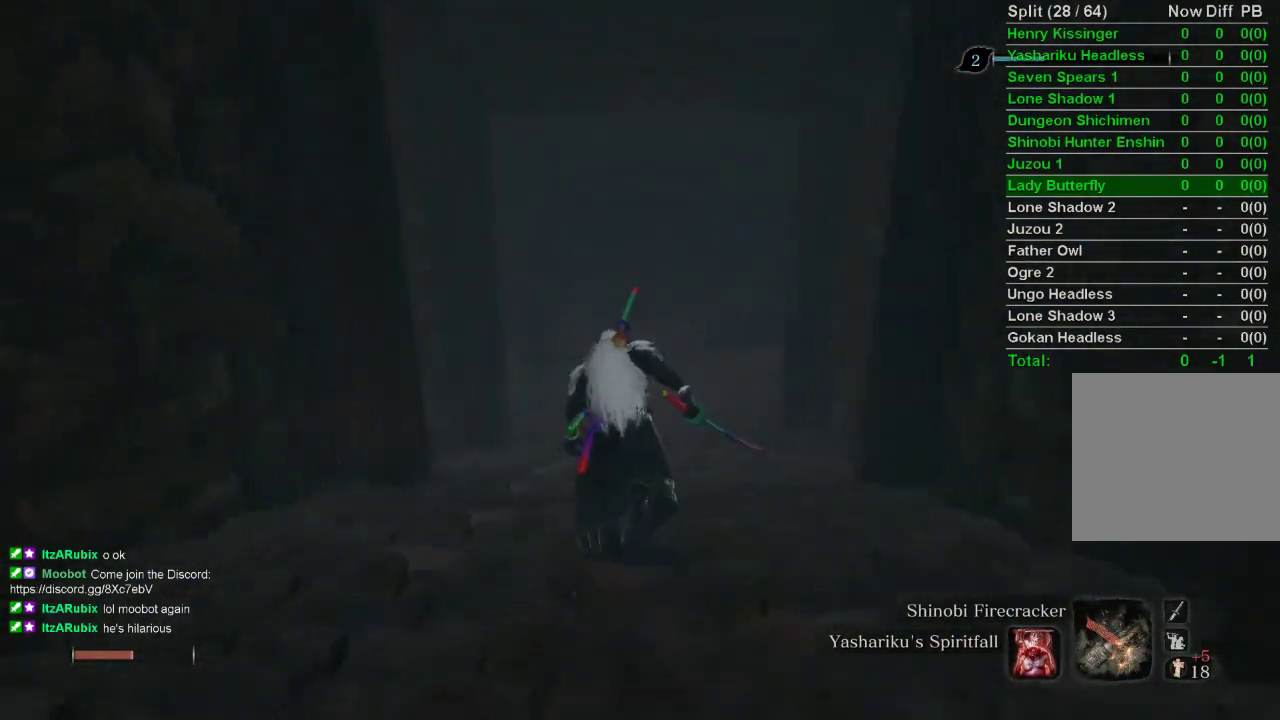
Gameplay with a controller (PlayStation layout); each line is a JSON object with the inputs held at the frame after it. "events" lists button and stick changes between this image and that frame as [ms after this image, input, new state], when the widget could be followed in between.
{"buttons": ["CIRCLE"], "left_stick": "up", "right_stick": "center", "events": []}
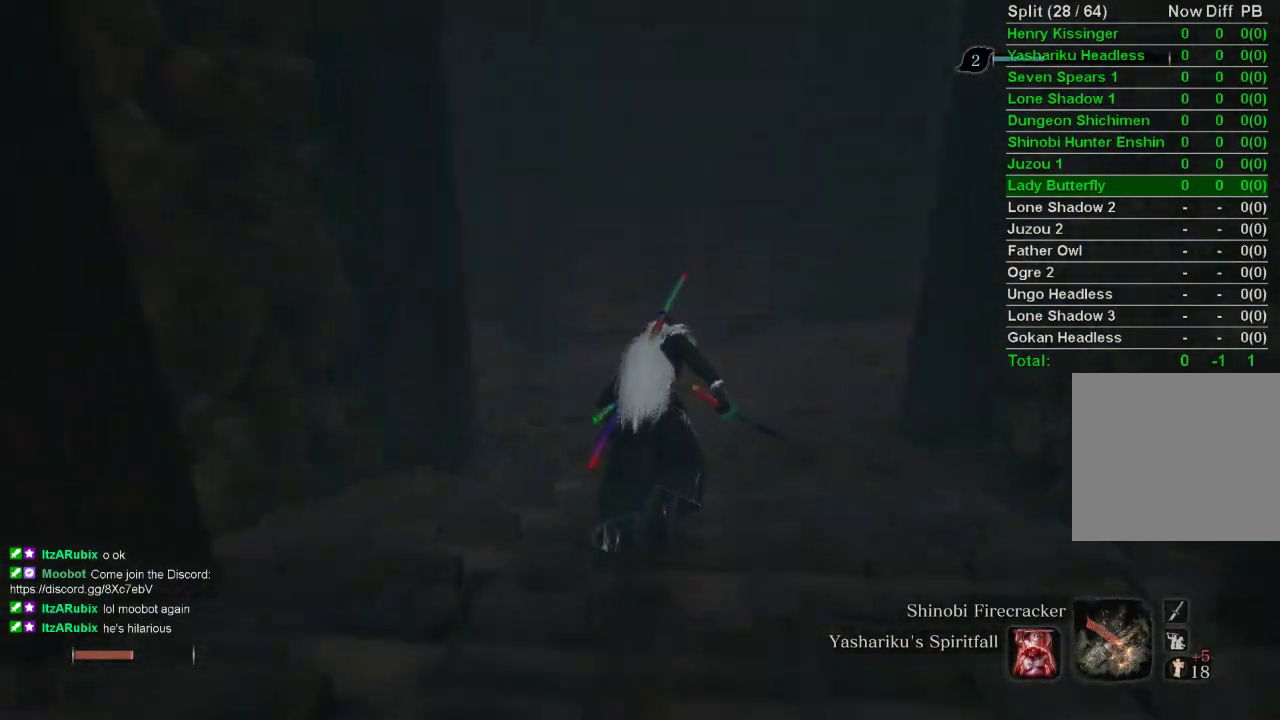
{"buttons": ["CIRCLE"], "left_stick": "up", "right_stick": "center", "events": []}
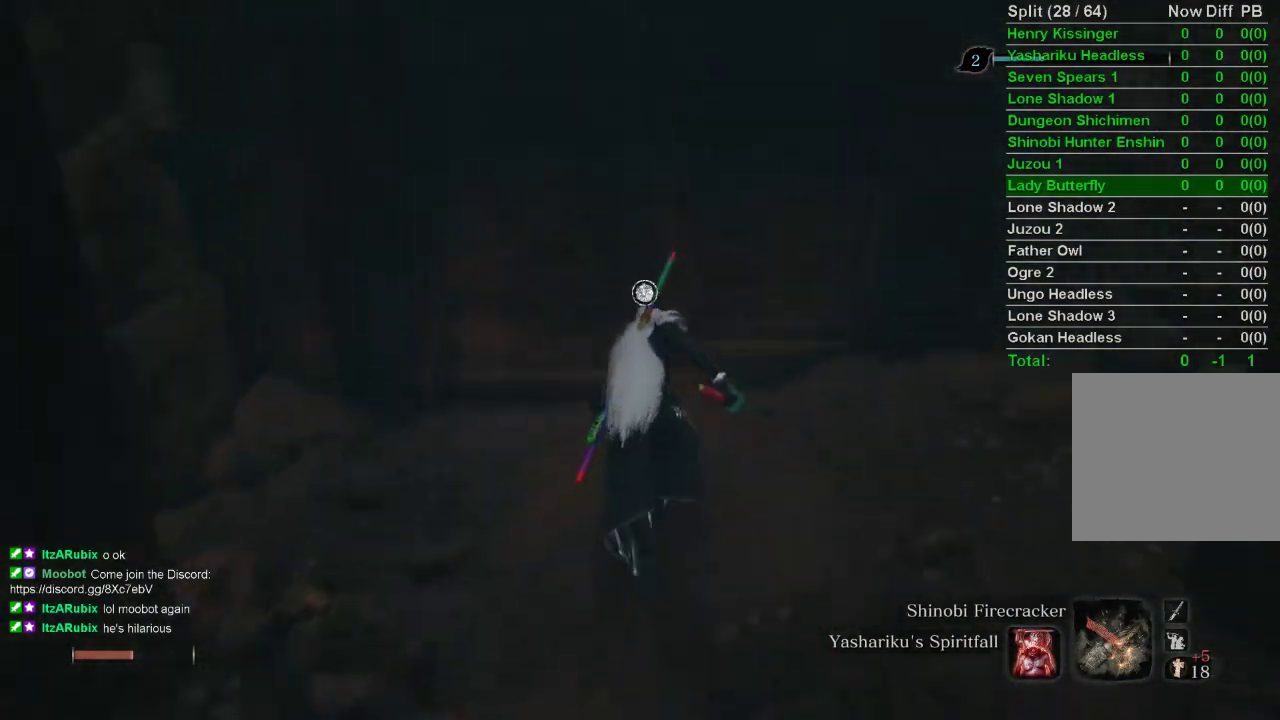
{"buttons": [], "left_stick": "center", "right_stick": "center", "events": [[133, "CIRCLE", "up"], [133, "SQUARE", "down"], [200, "SQUARE", "up"], [267, "SQUARE", "down"], [350, "SQUARE", "up"], [433, "left_stick", "center"]]}
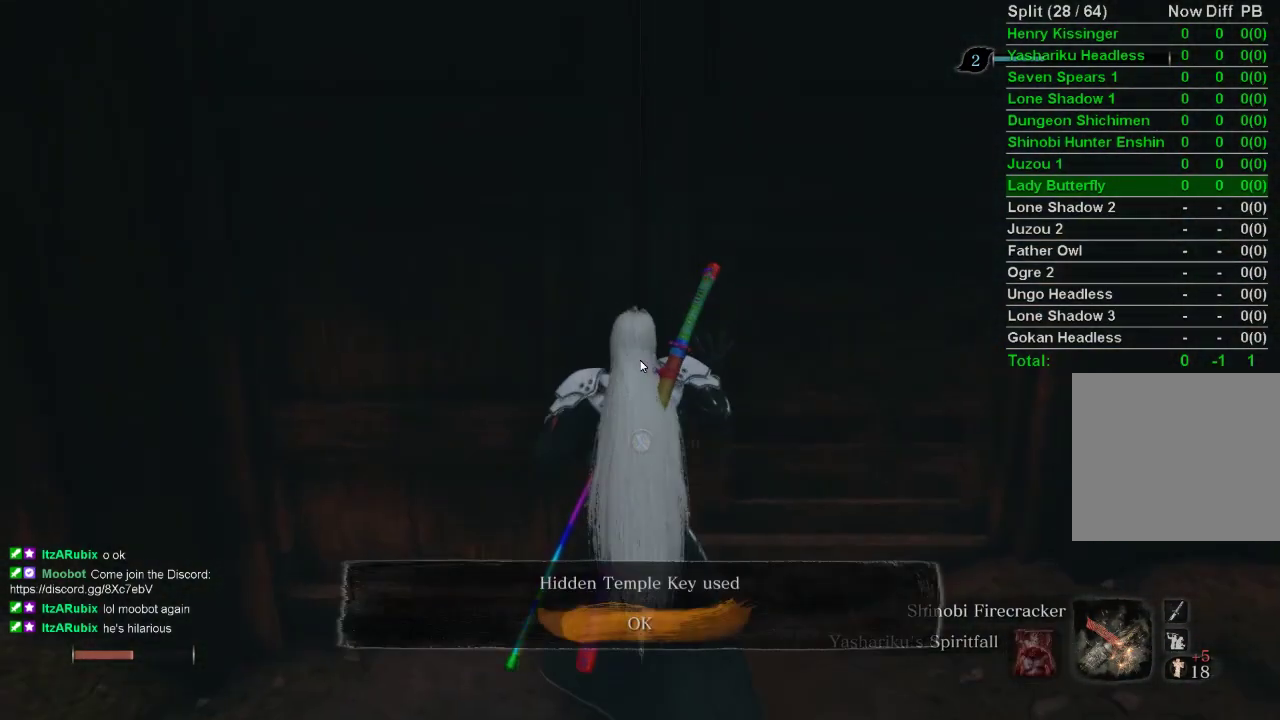
{"buttons": [], "left_stick": "center", "right_stick": "center", "events": []}
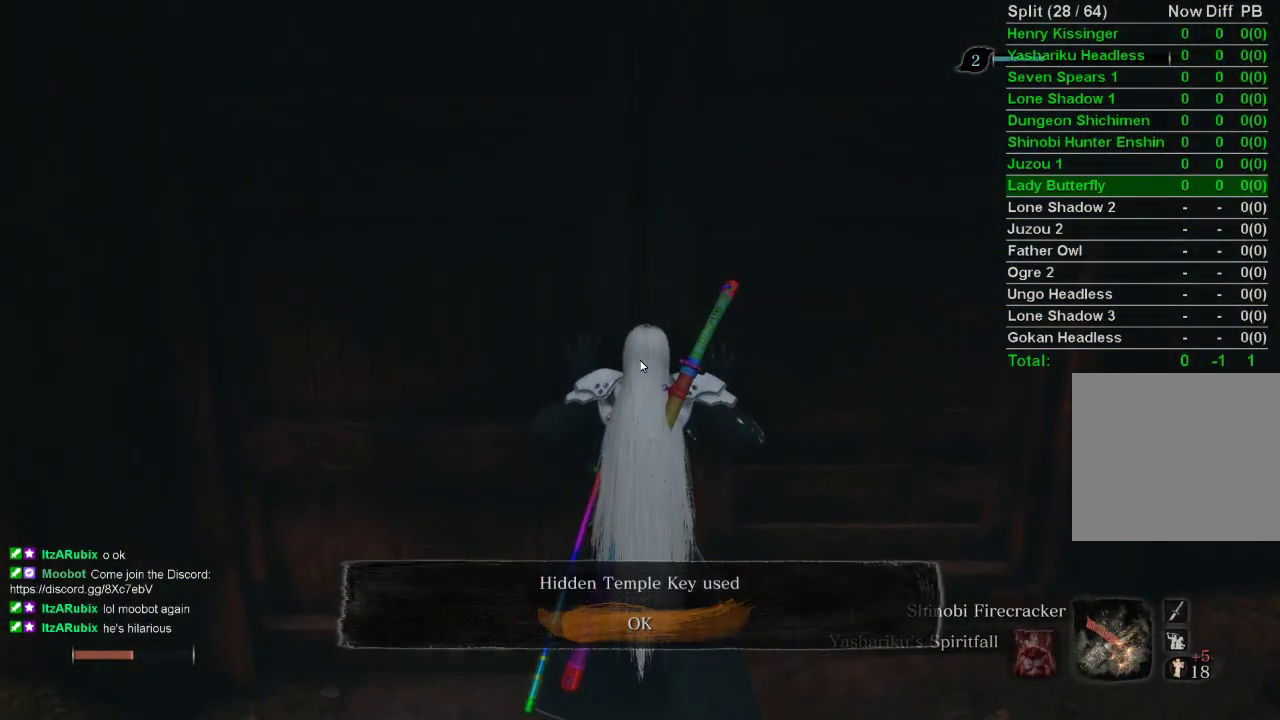
{"buttons": [], "left_stick": "center", "right_stick": "center", "events": []}
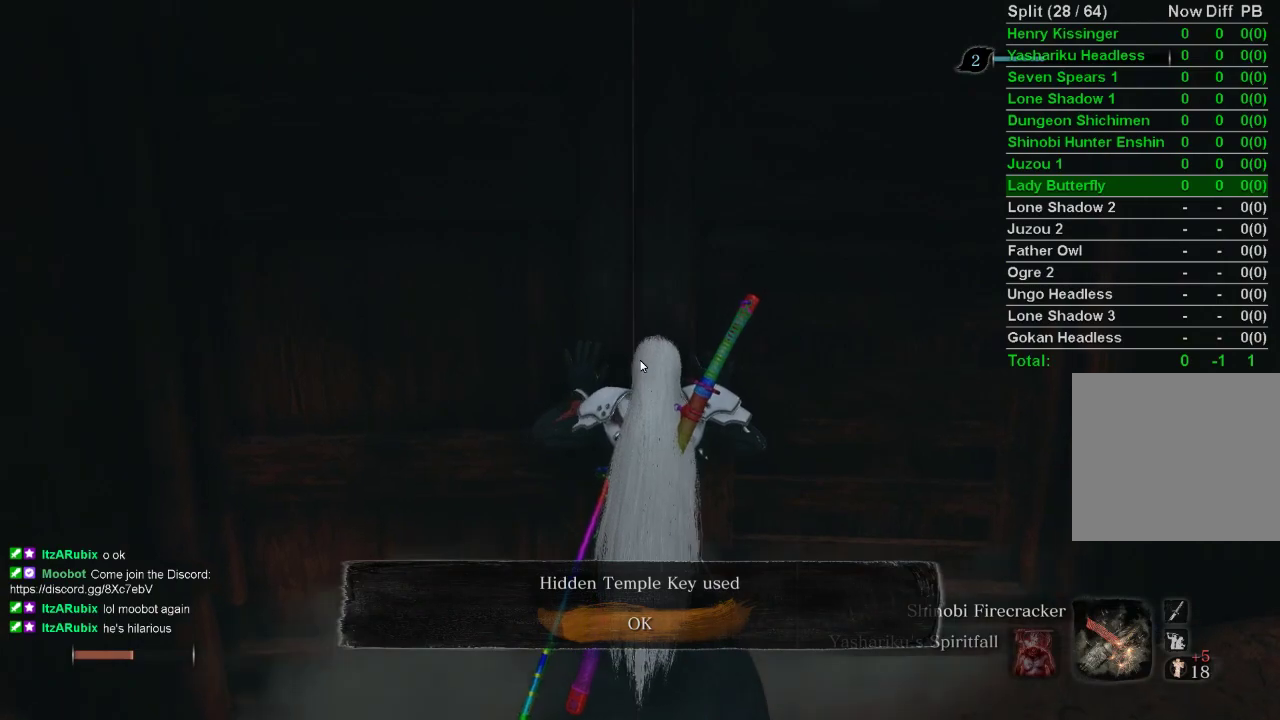
{"buttons": [], "left_stick": "center", "right_stick": "center", "events": []}
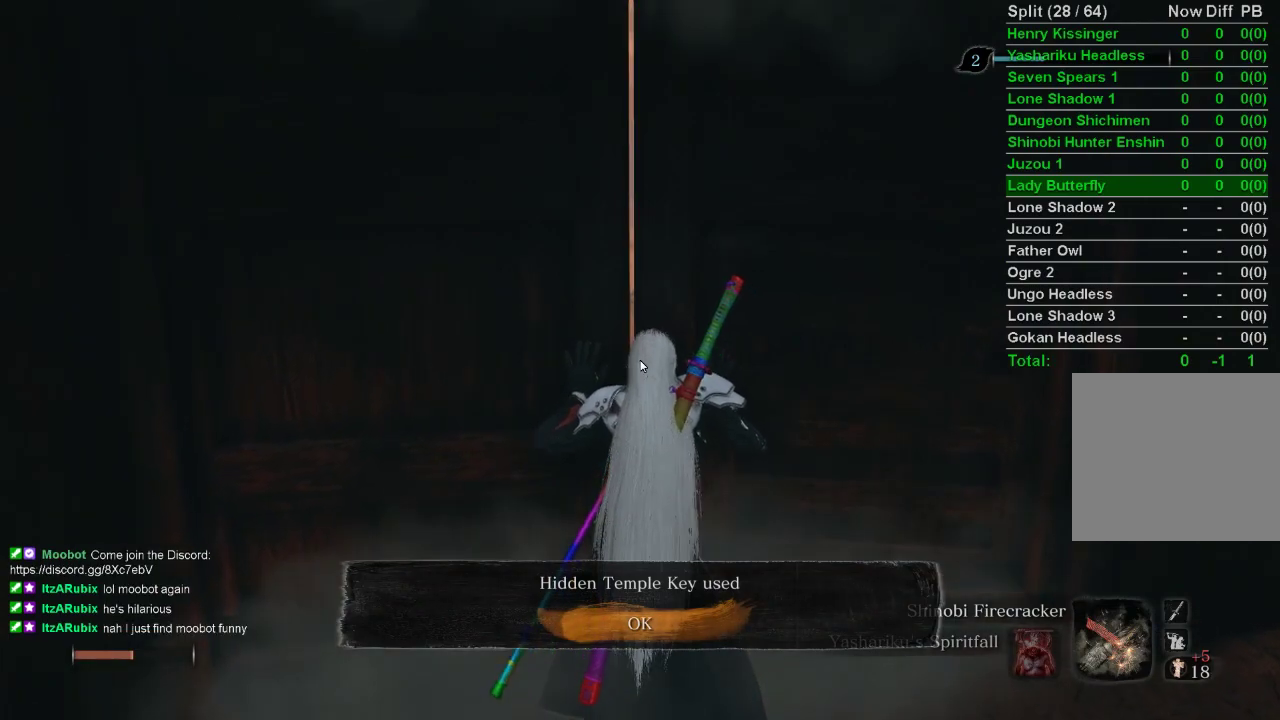
{"buttons": [], "left_stick": "center", "right_stick": "center", "events": [[317, "CROSS", "down"], [450, "CROSS", "up"]]}
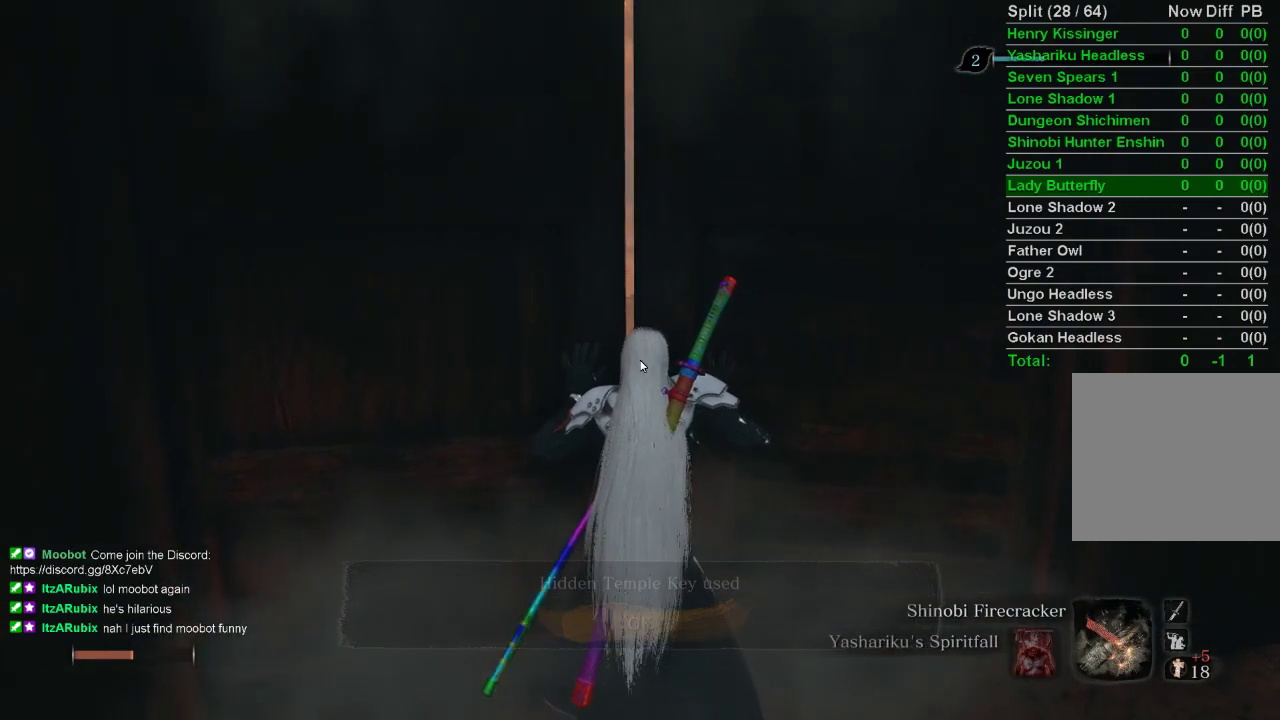
{"buttons": [], "left_stick": "center", "right_stick": "center", "events": []}
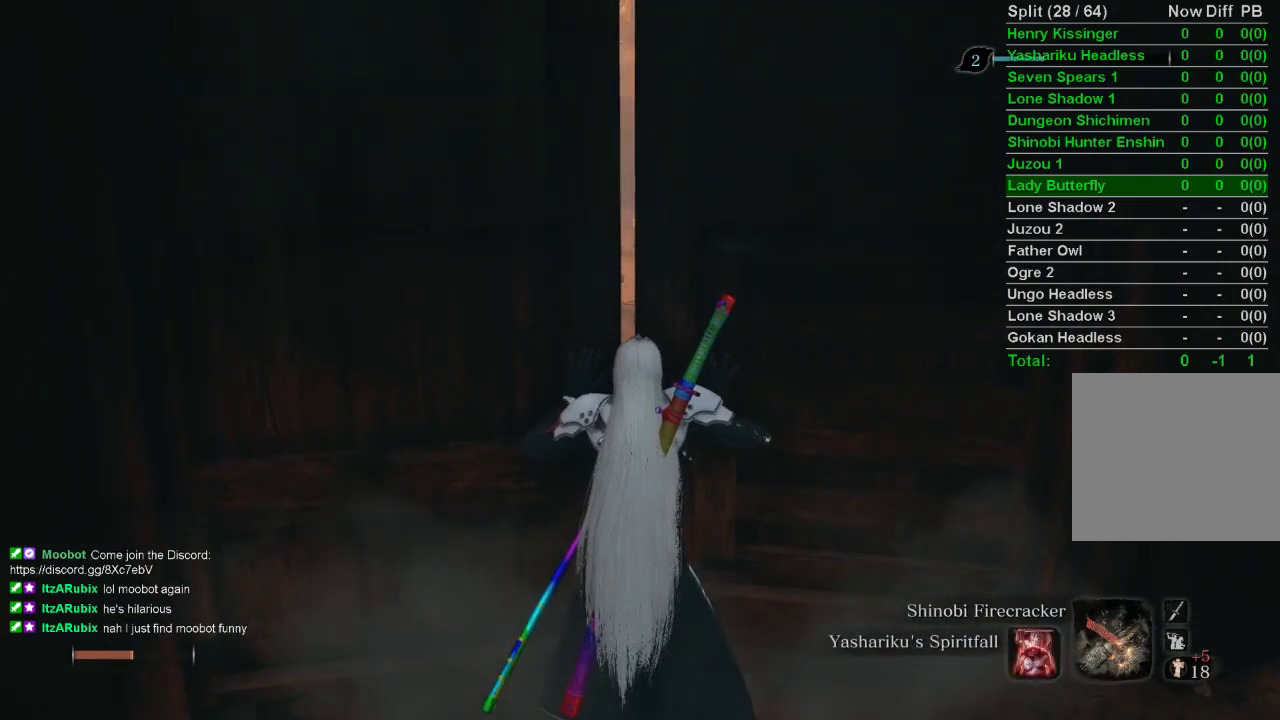
{"buttons": [], "left_stick": "center", "right_stick": "center", "events": []}
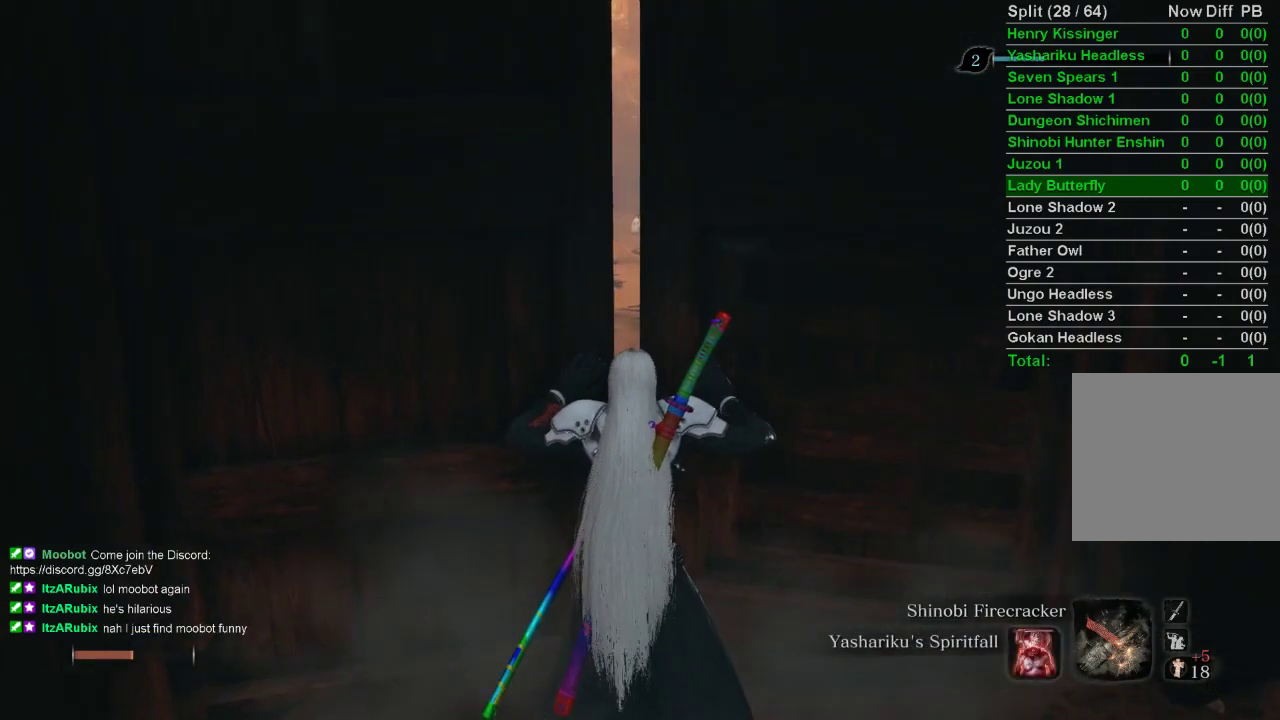
{"buttons": [], "left_stick": "center", "right_stick": "center", "events": []}
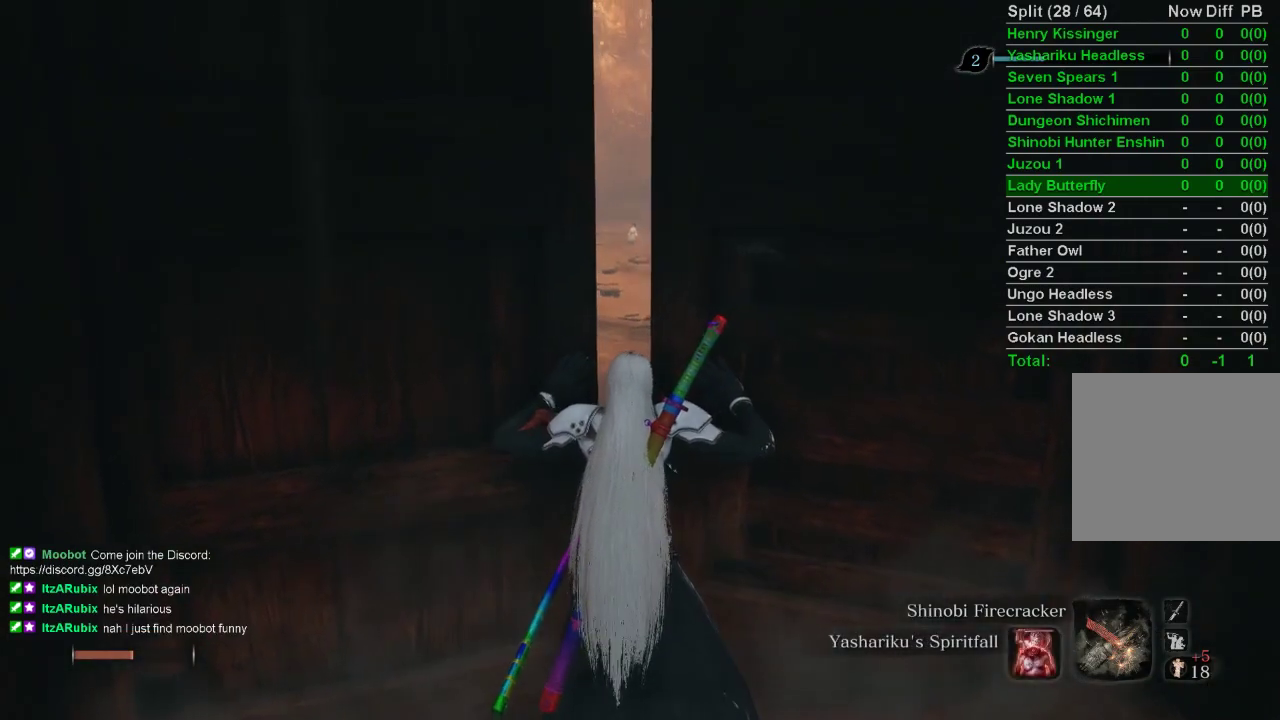
{"buttons": [], "left_stick": "center", "right_stick": "center", "events": []}
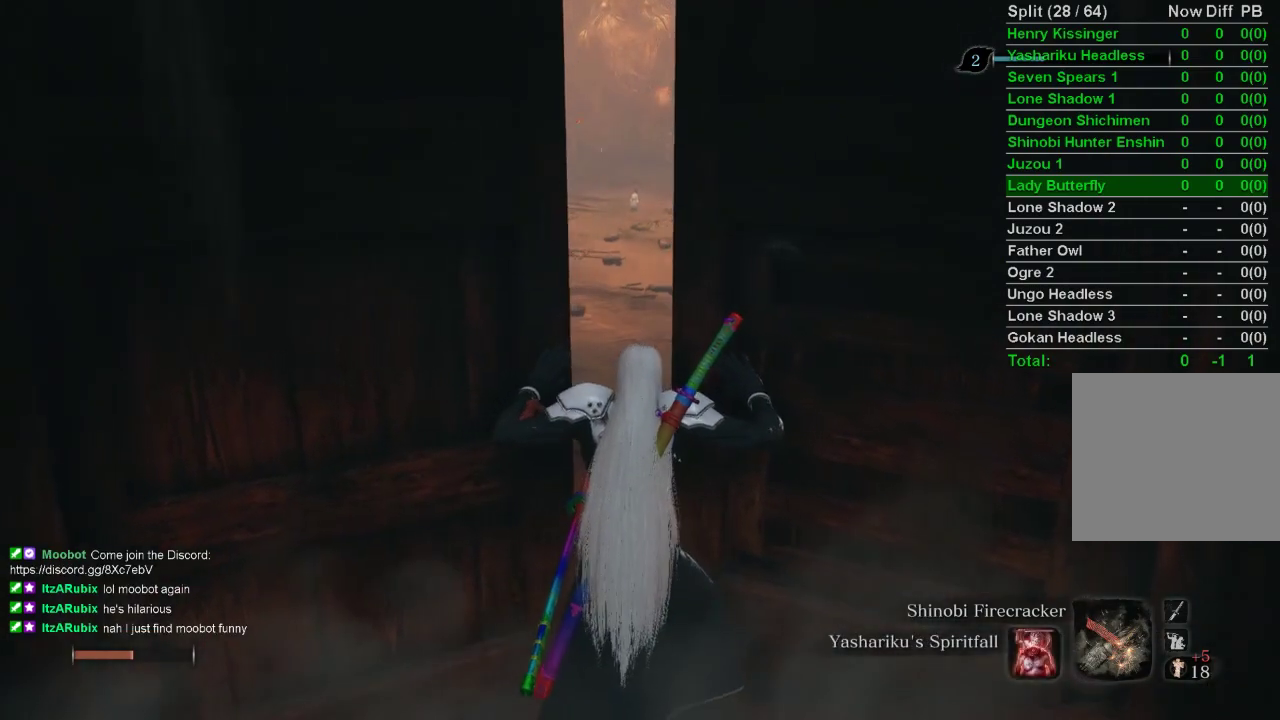
{"buttons": [], "left_stick": "center", "right_stick": "up", "events": [[317, "right_stick", "up"]]}
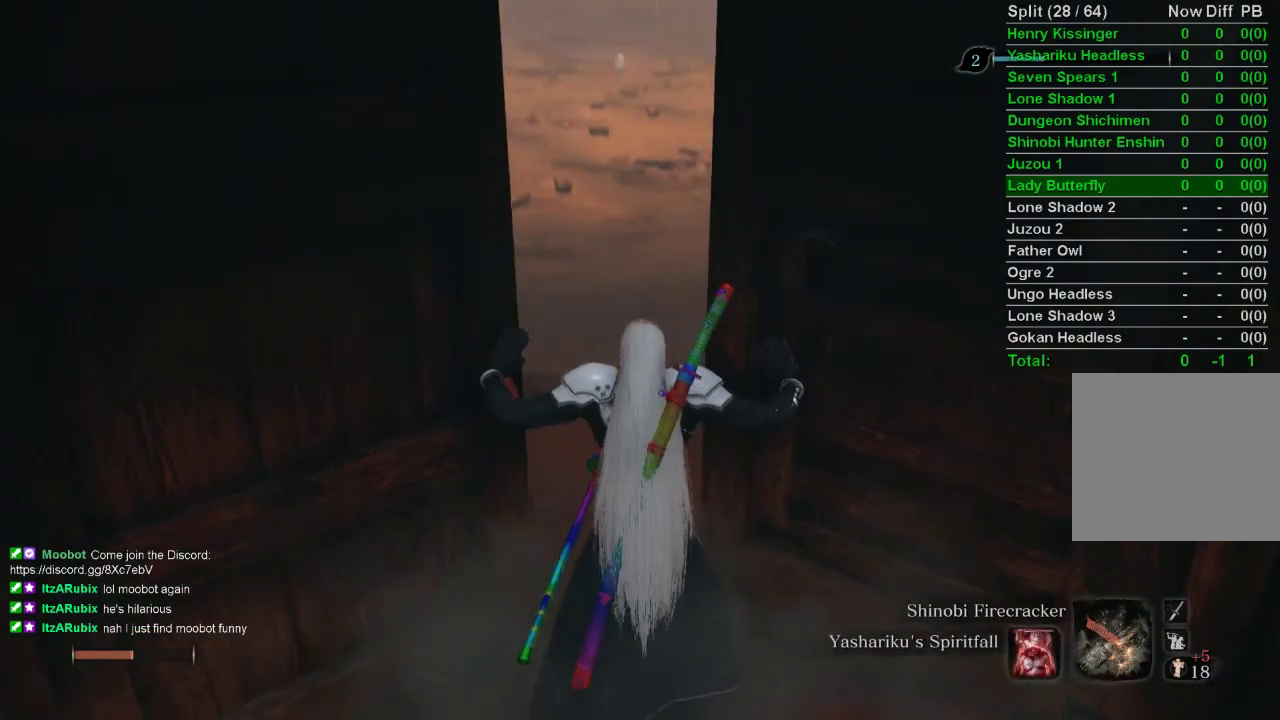
{"buttons": ["CIRCLE"], "left_stick": "up", "right_stick": "center", "events": [[67, "right_stick", "center"], [400, "left_stick", "up"], [483, "CIRCLE", "down"]]}
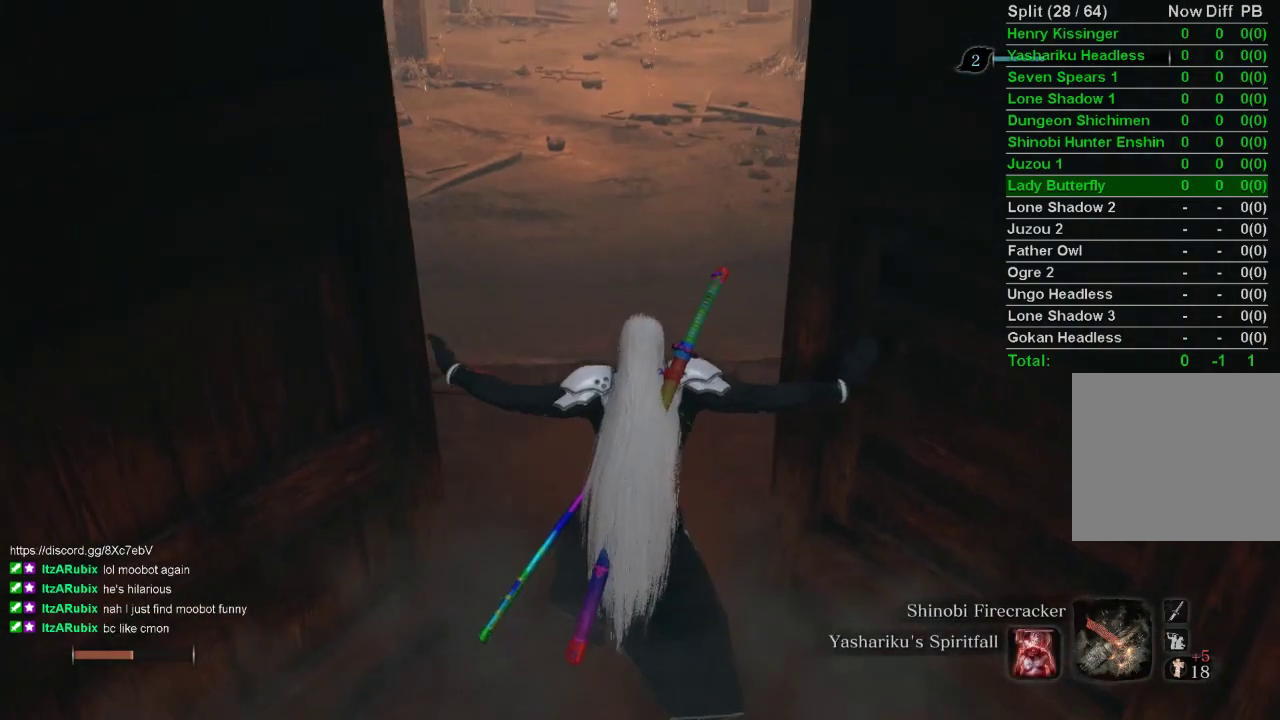
{"buttons": ["CIRCLE"], "left_stick": "up", "right_stick": "center", "events": []}
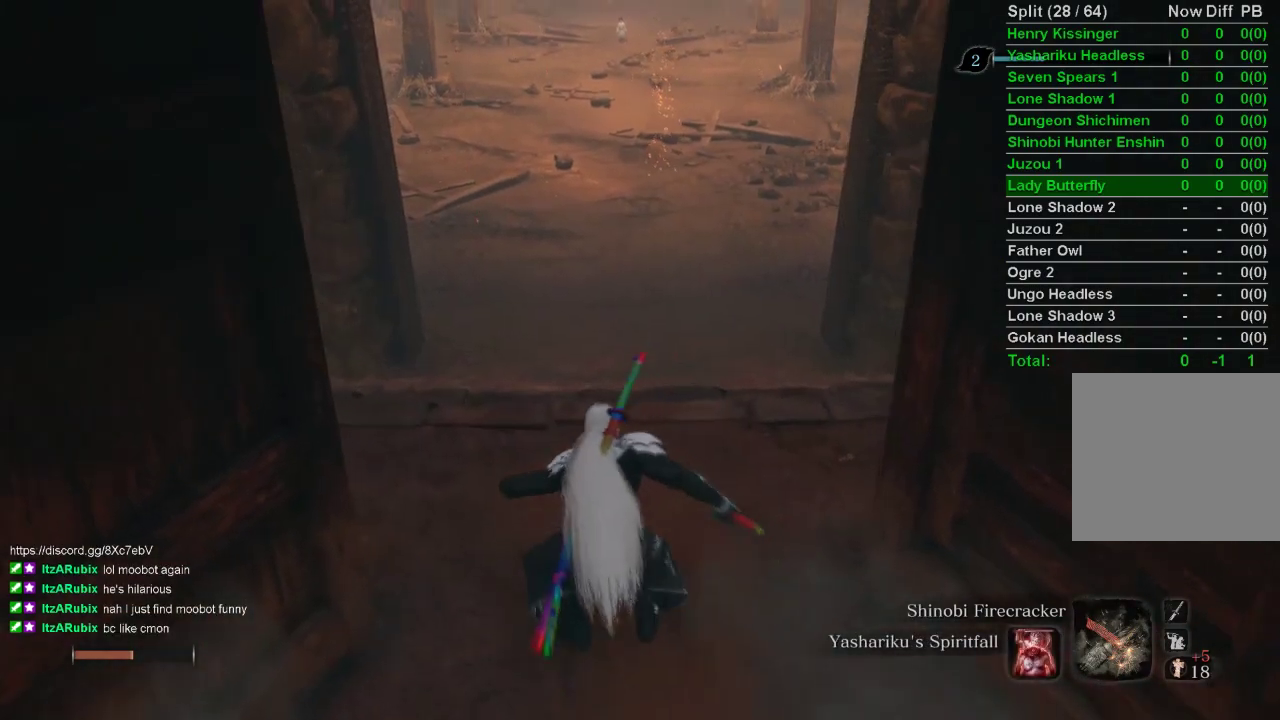
{"buttons": ["CIRCLE"], "left_stick": "up", "right_stick": "center", "events": [[233, "right_stick", "down"], [350, "right_stick", "center"]]}
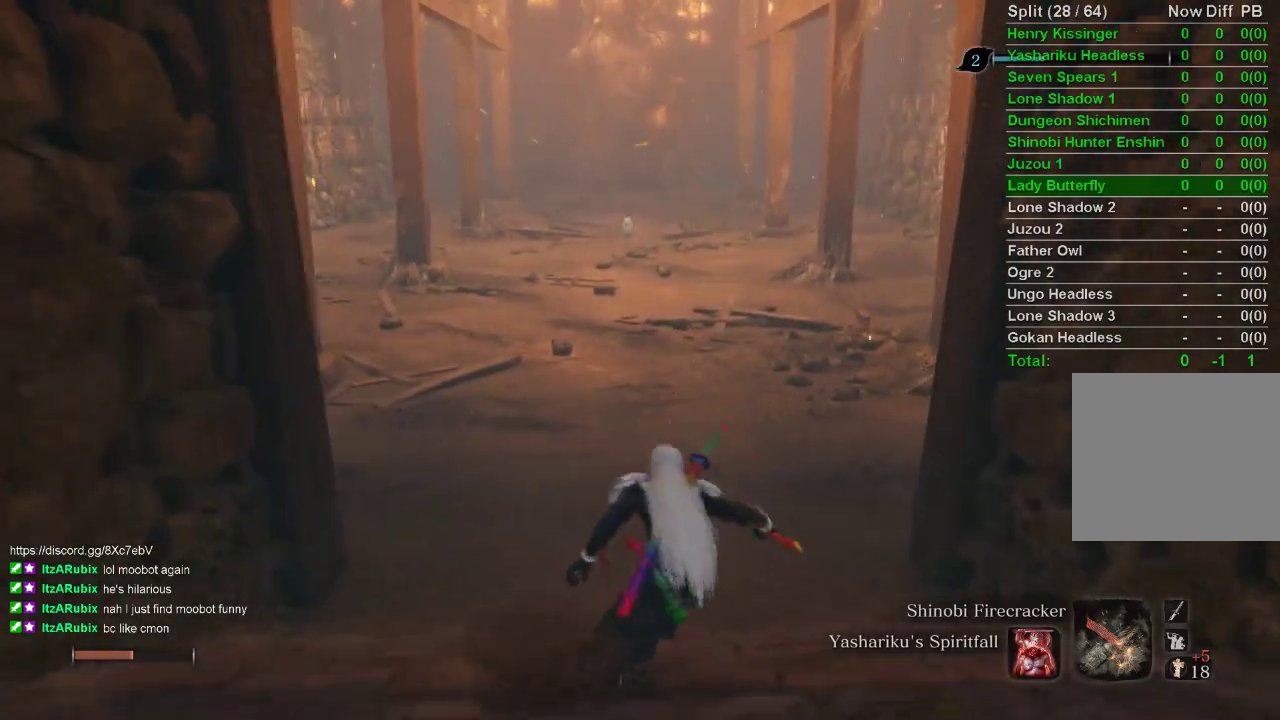
{"buttons": ["CIRCLE"], "left_stick": "up", "right_stick": "center", "events": []}
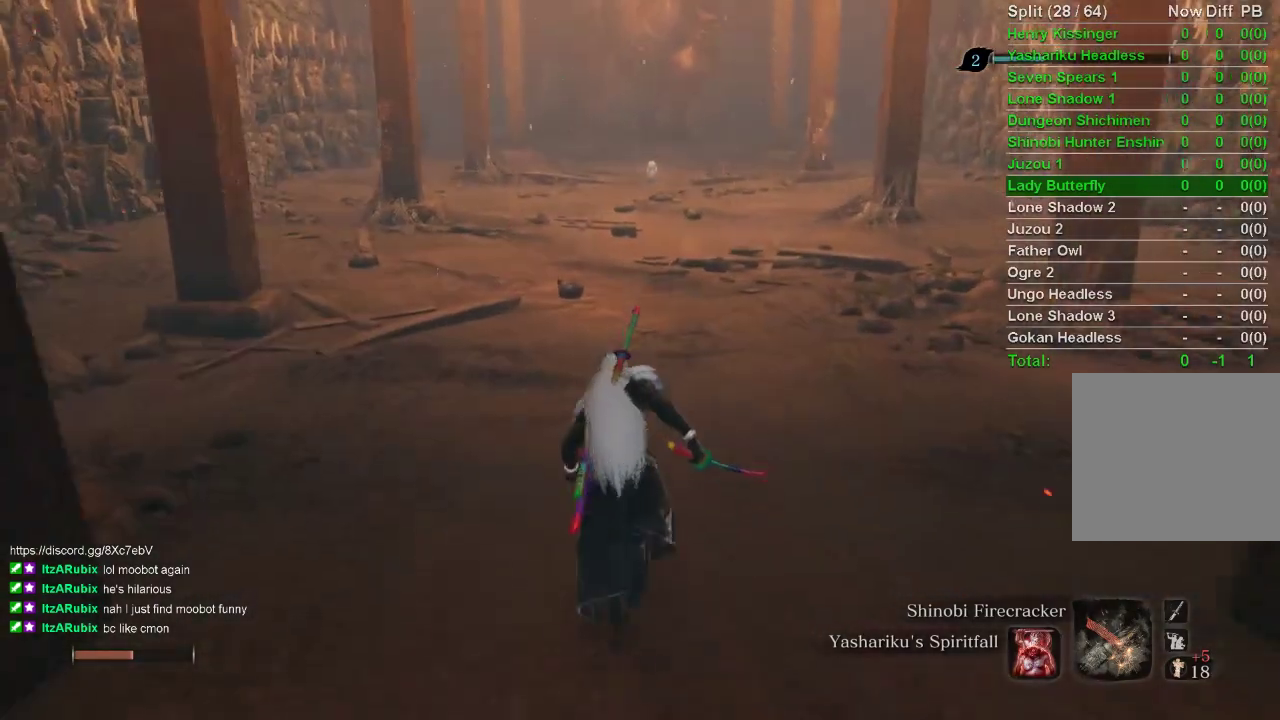
{"buttons": [], "left_stick": "center", "right_stick": "center", "events": [[50, "DPAD_UP", "down"], [217, "DPAD_UP", "up"], [233, "left_stick", "center"], [283, "CIRCLE", "up"]]}
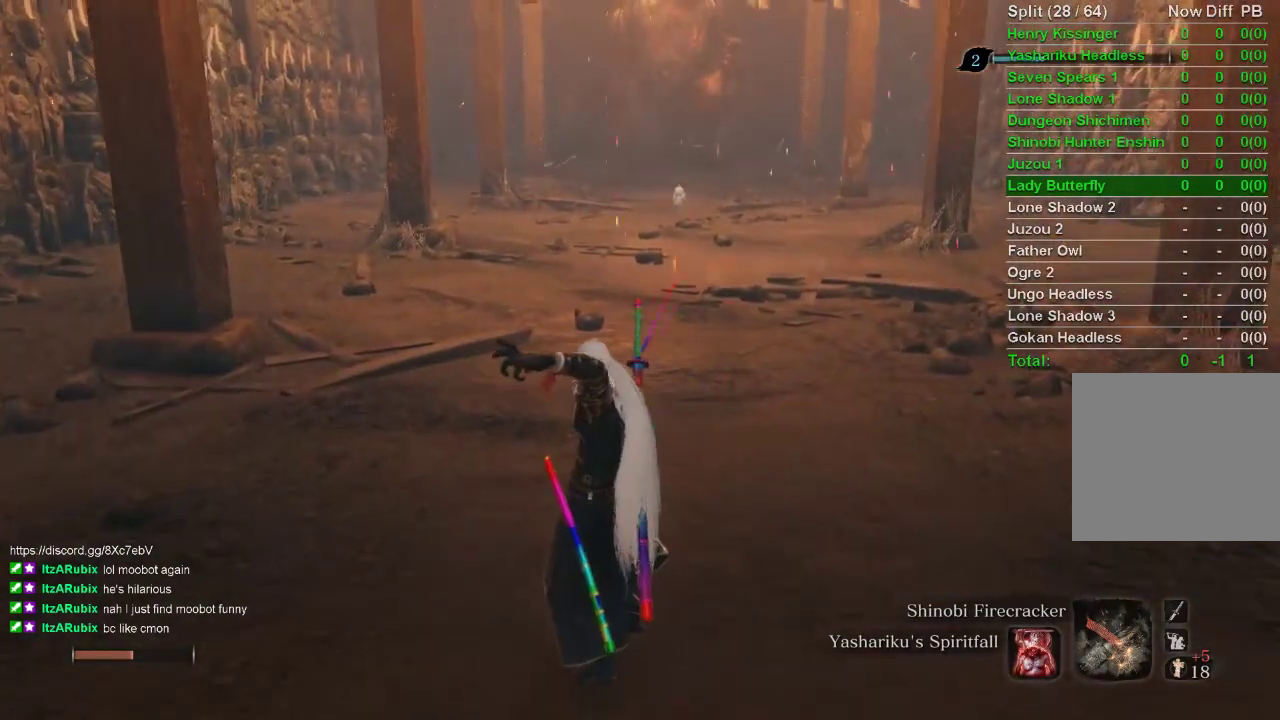
{"buttons": [], "left_stick": "center", "right_stick": "center", "events": []}
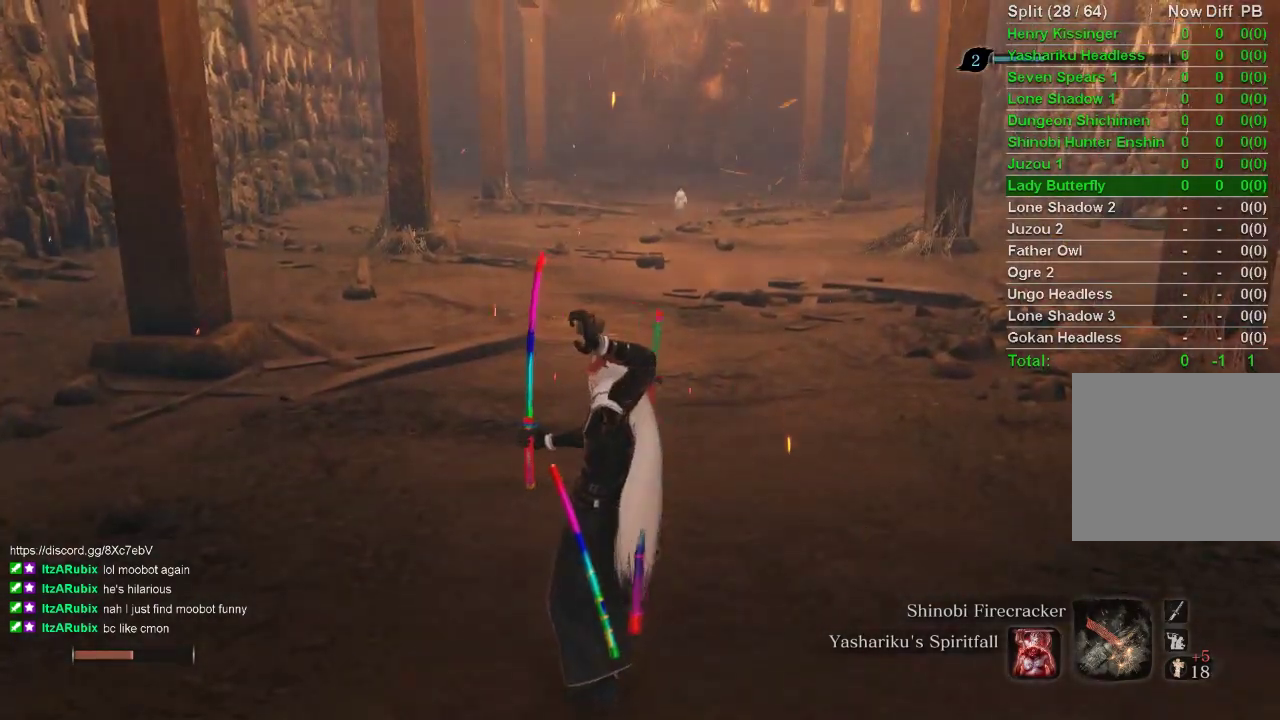
{"buttons": ["CIRCLE"], "left_stick": "up", "right_stick": "center", "events": [[83, "left_stick", "up"], [233, "CIRCLE", "down"]]}
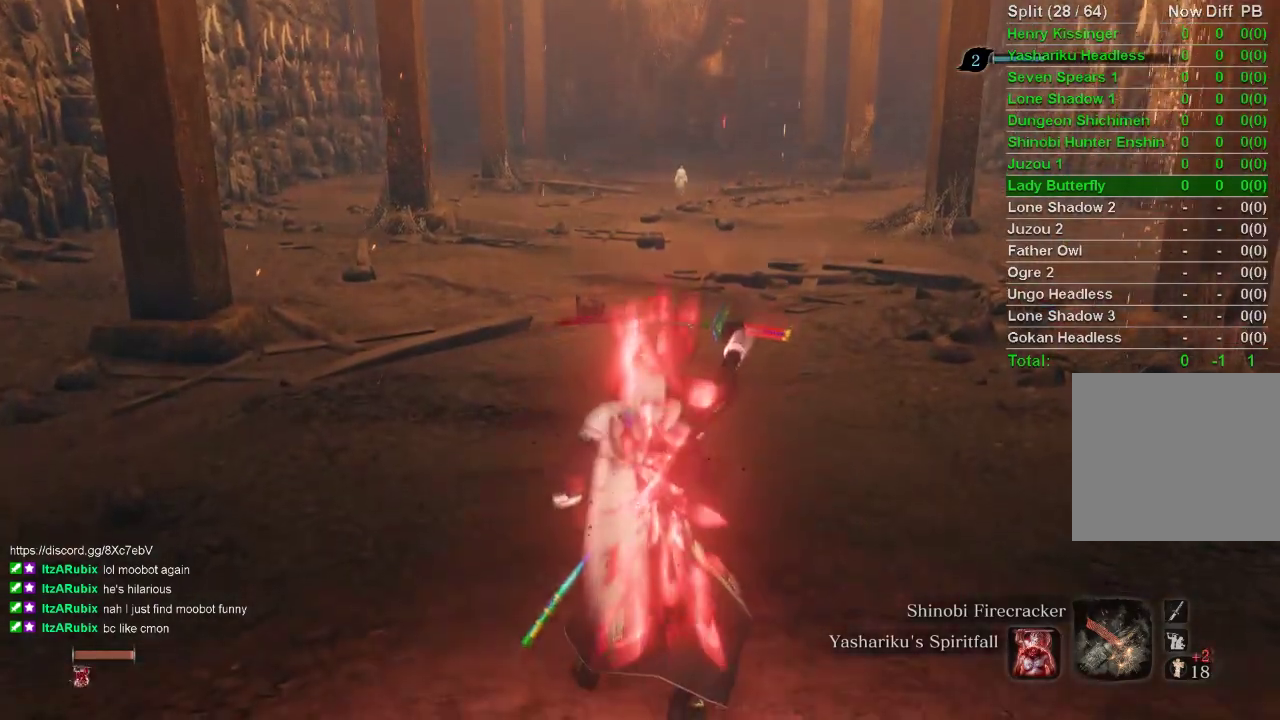
{"buttons": ["CIRCLE"], "left_stick": "up", "right_stick": "center", "events": []}
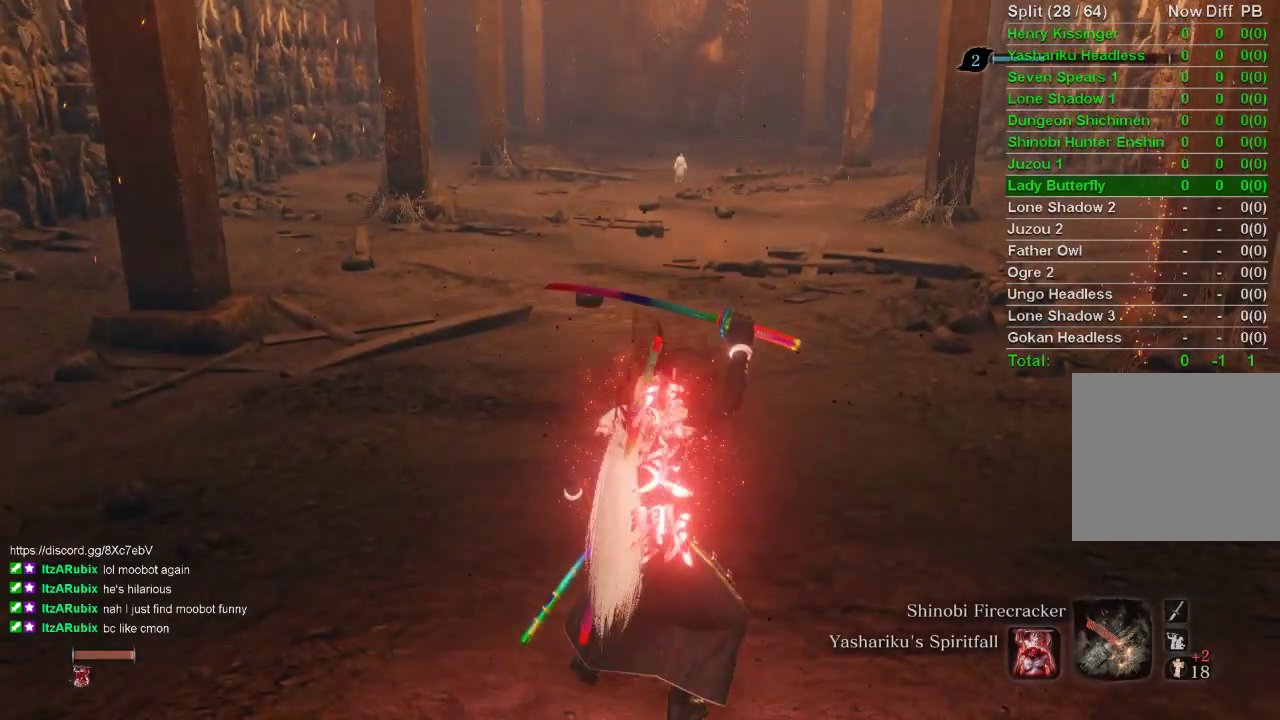
{"buttons": ["CIRCLE"], "left_stick": "up", "right_stick": "center", "events": []}
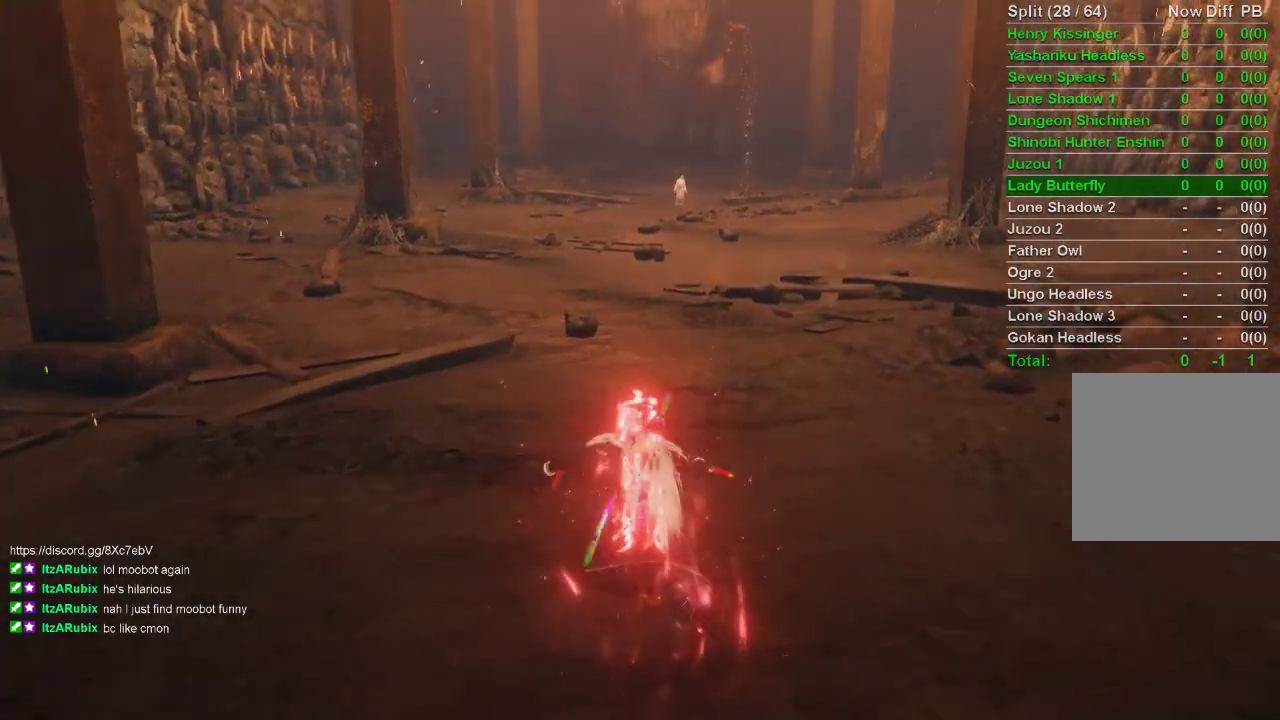
{"buttons": [], "left_stick": "center", "right_stick": "center", "events": [[267, "CIRCLE", "up"], [267, "left_stick", "center"]]}
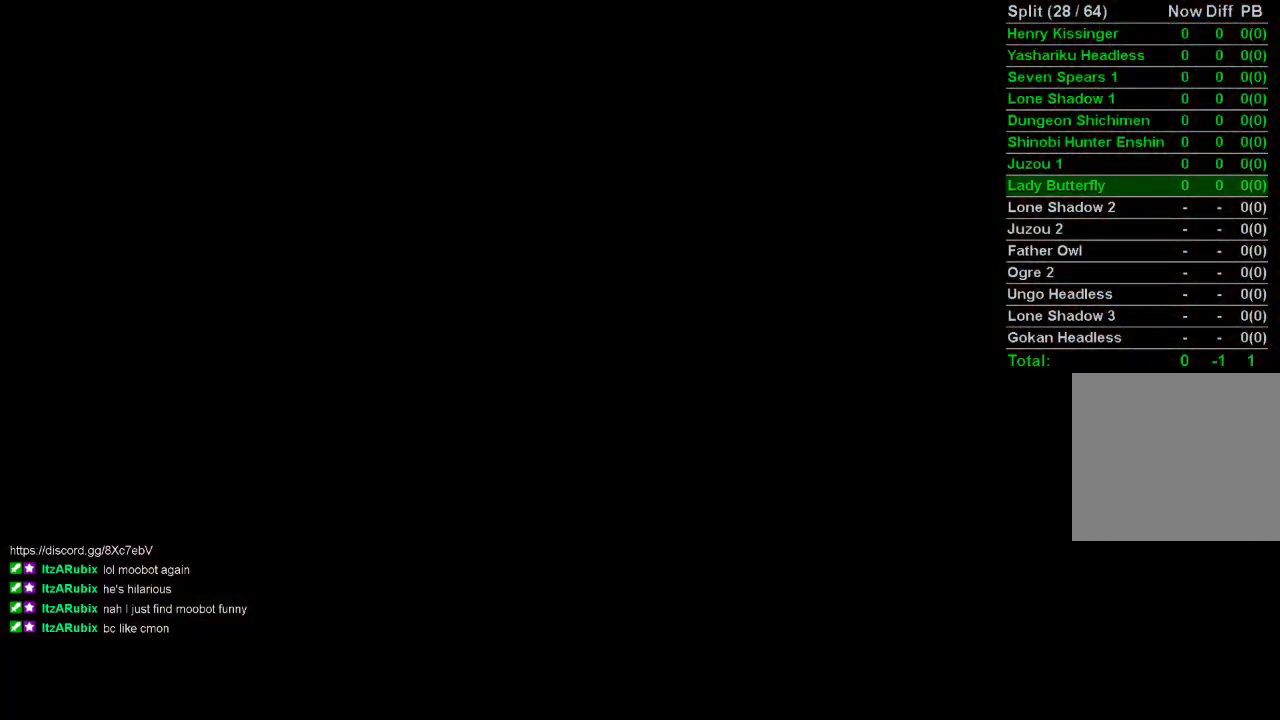
{"buttons": [], "left_stick": "center", "right_stick": "center", "events": [[50, "START", "down"], [150, "START", "up"], [217, "START", "down"], [300, "START", "up"], [367, "START", "down"], [450, "START", "up"]]}
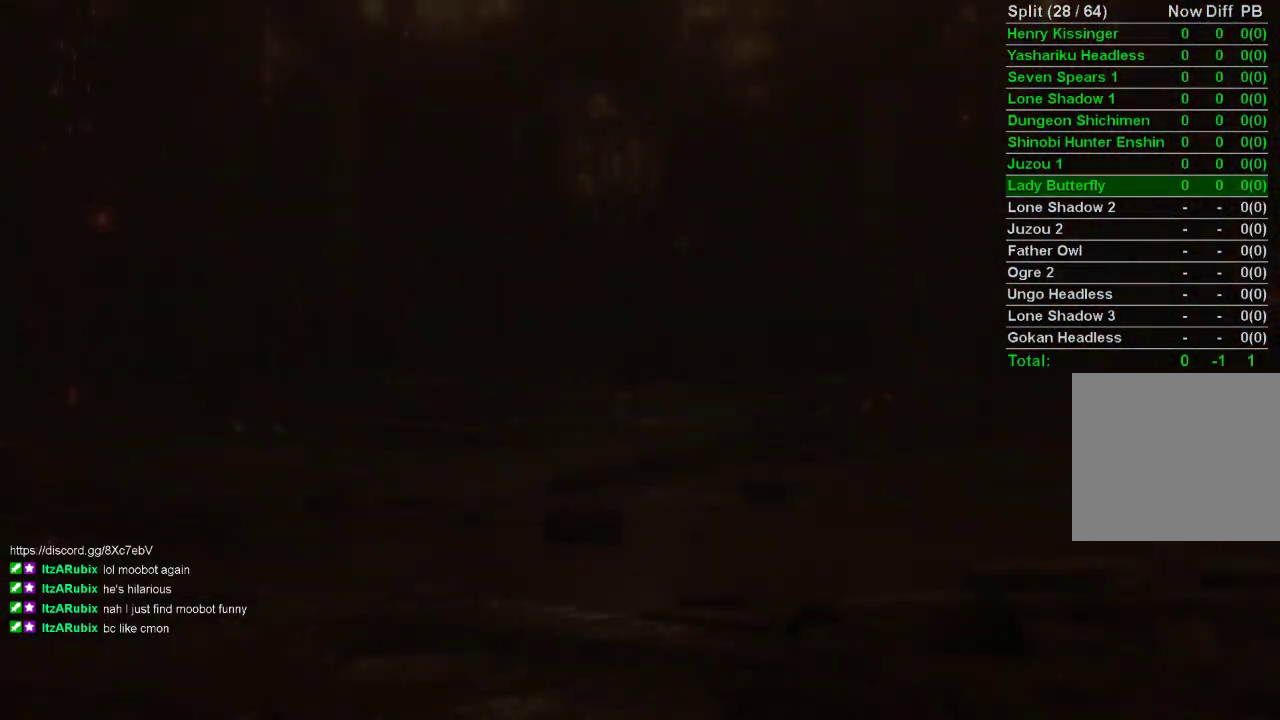
{"buttons": [], "left_stick": "center", "right_stick": "center", "events": [[17, "START", "down"], [100, "START", "up"], [167, "START", "down"], [250, "START", "up"], [417, "START", "down"], [450, "START", "up"]]}
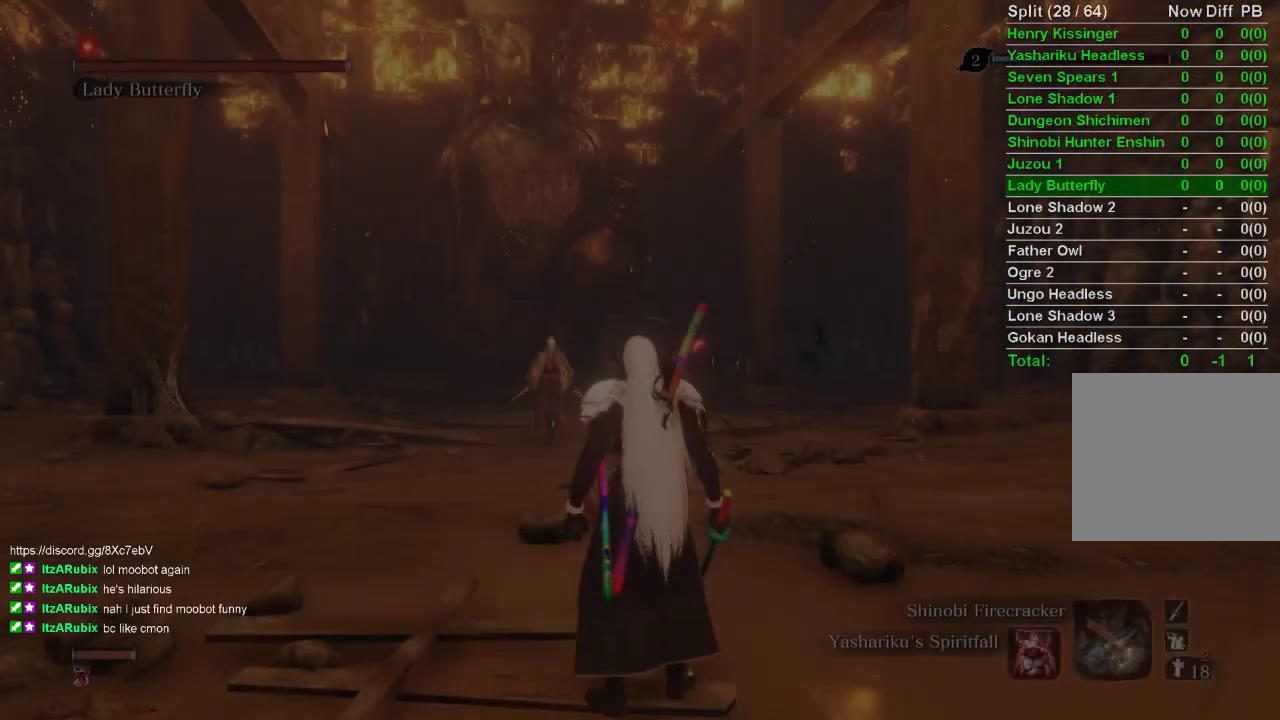
{"buttons": ["CIRCLE"], "left_stick": "down-left", "right_stick": "up", "events": [[283, "CIRCLE", "down"], [300, "left_stick", "down-left"], [467, "right_stick", "up"]]}
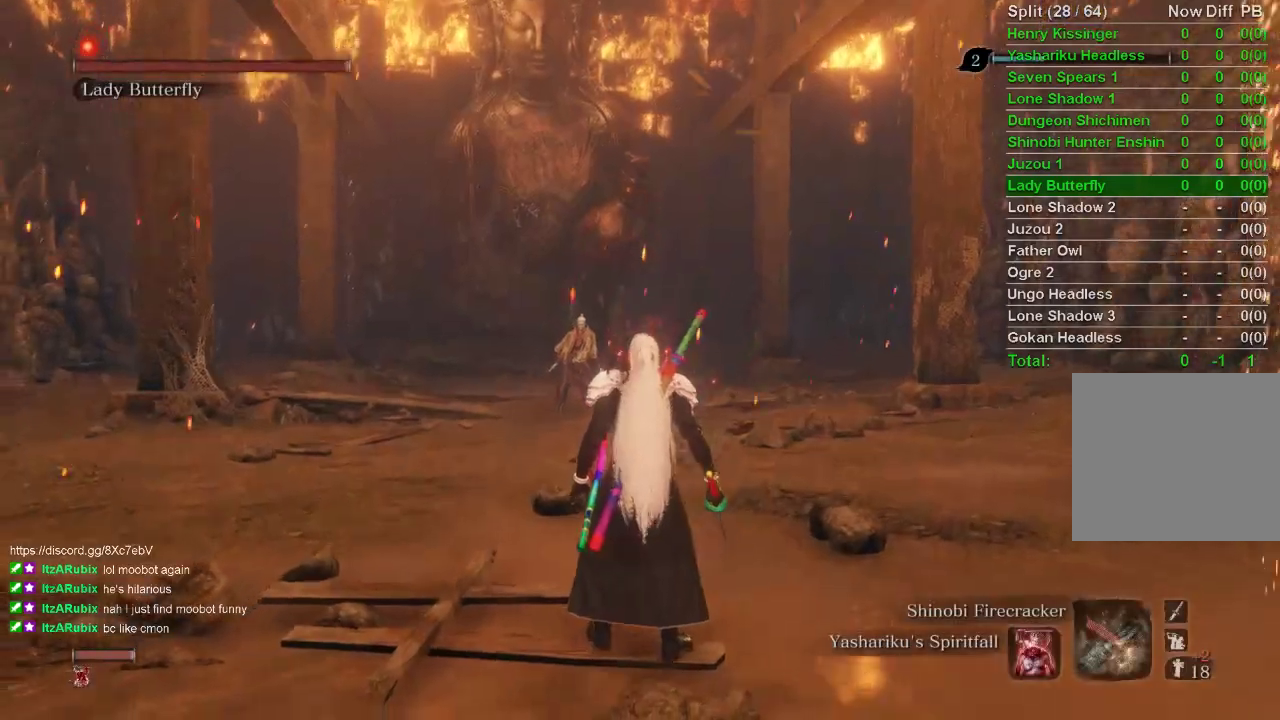
{"buttons": ["CIRCLE"], "left_stick": "down-left", "right_stick": "center", "events": [[183, "right_stick", "center"]]}
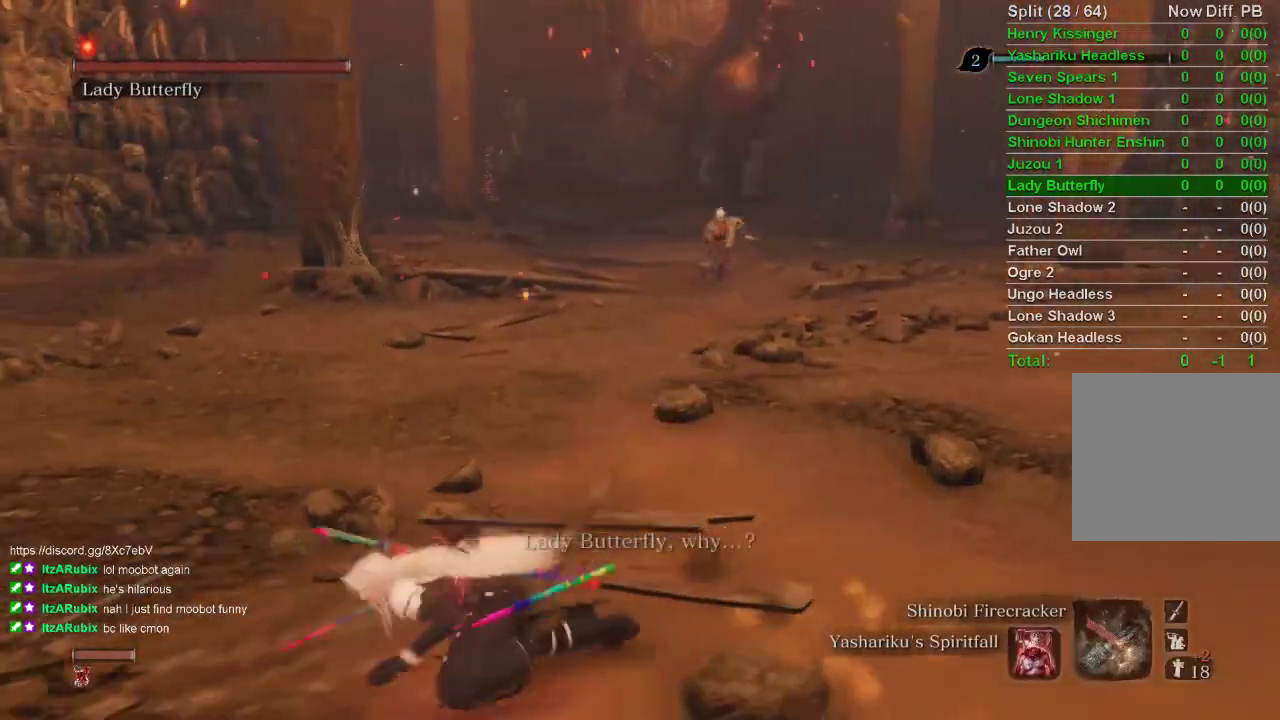
{"buttons": [], "left_stick": "up-left", "right_stick": "center", "events": [[350, "left_stick", "left"], [467, "CIRCLE", "up"], [467, "left_stick", "up-left"]]}
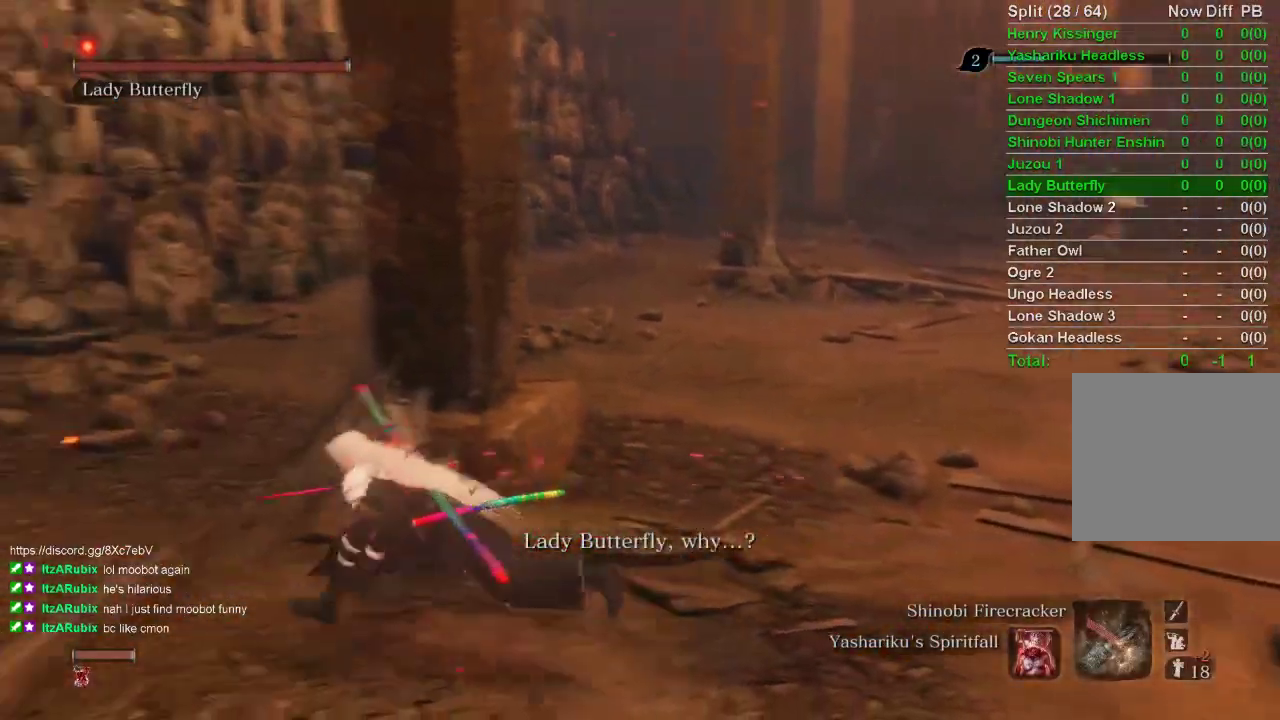
{"buttons": [], "left_stick": "up", "right_stick": "right", "events": [[150, "left_stick", "up"], [200, "right_stick", "right"]]}
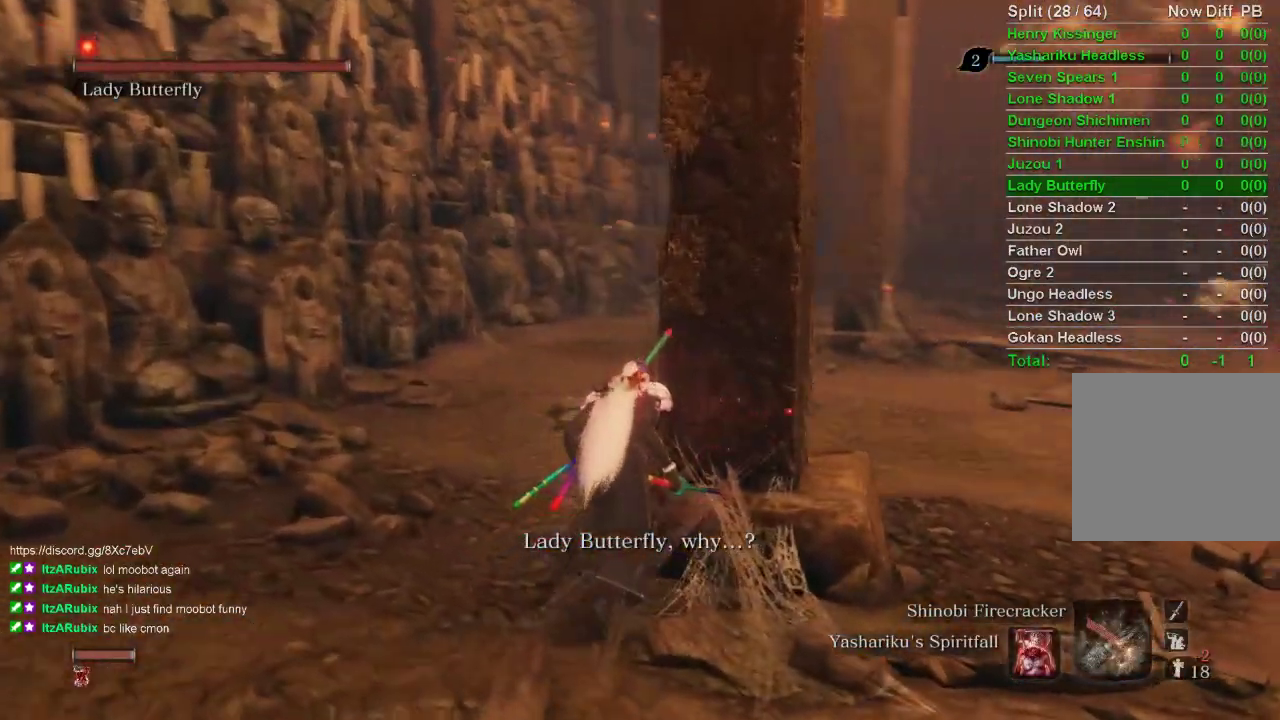
{"buttons": [], "left_stick": "center", "right_stick": "center", "events": [[83, "left_stick", "center"], [150, "right_stick", "center"]]}
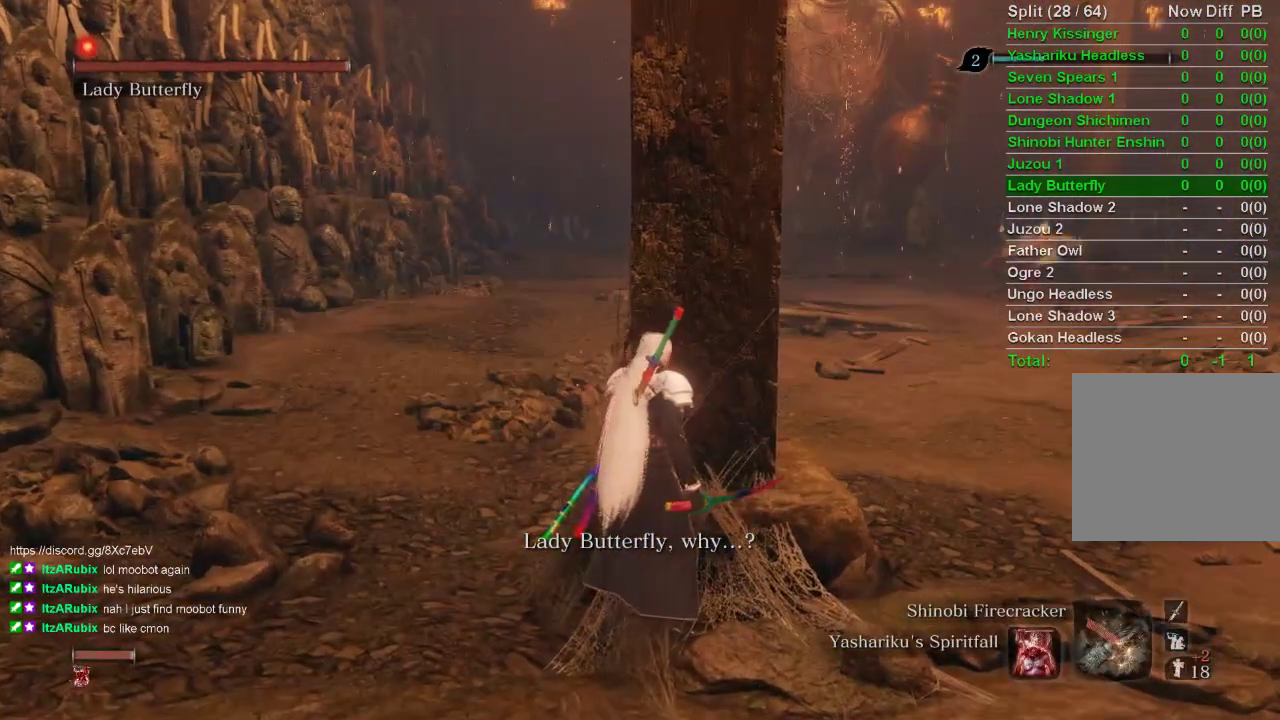
{"buttons": [], "left_stick": "center", "right_stick": "center", "events": [[17, "right_stick", "right"], [100, "right_stick", "center"]]}